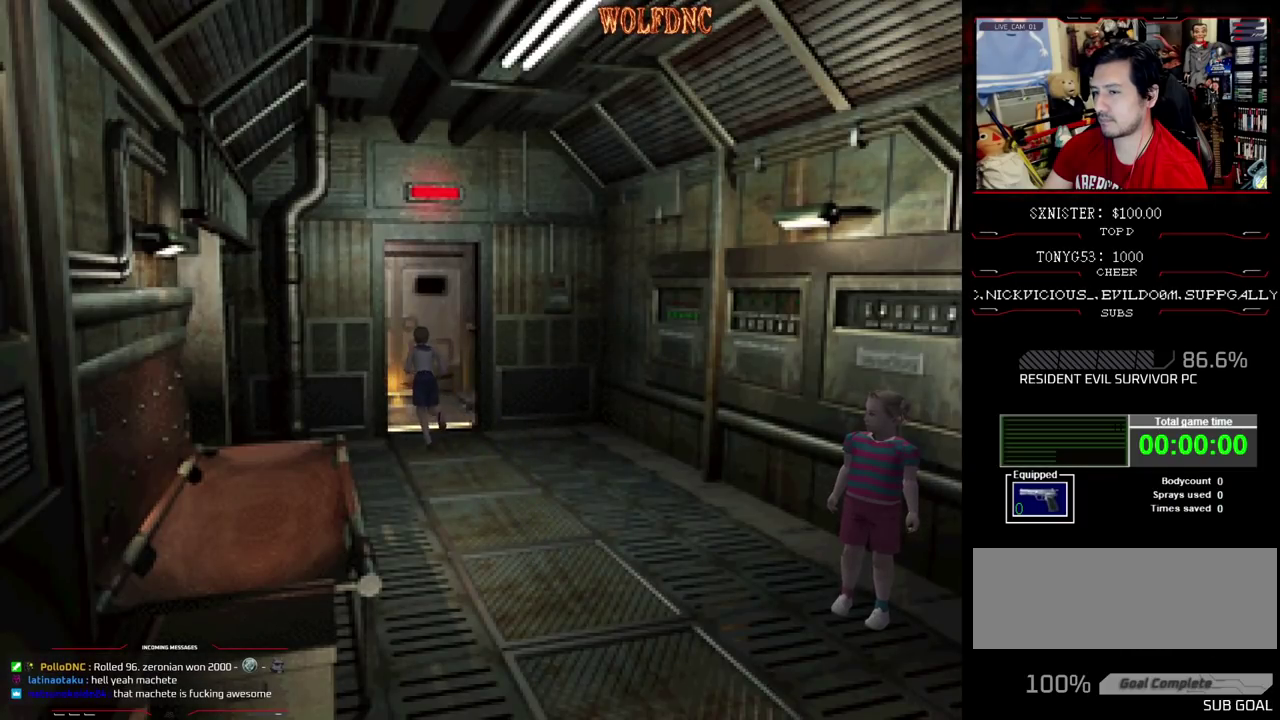
Gameplay with a controller (PlayStation layout); each line is a JSON object with the inputs held at the frame after it. "events" lists button and stick changes between this image and that frame as [ms after this image, input, new state], when the widget could be followed in between. Not read: L3 R3.
{"buttons": ["SQUARE", "DPAD_UP"], "events": []}
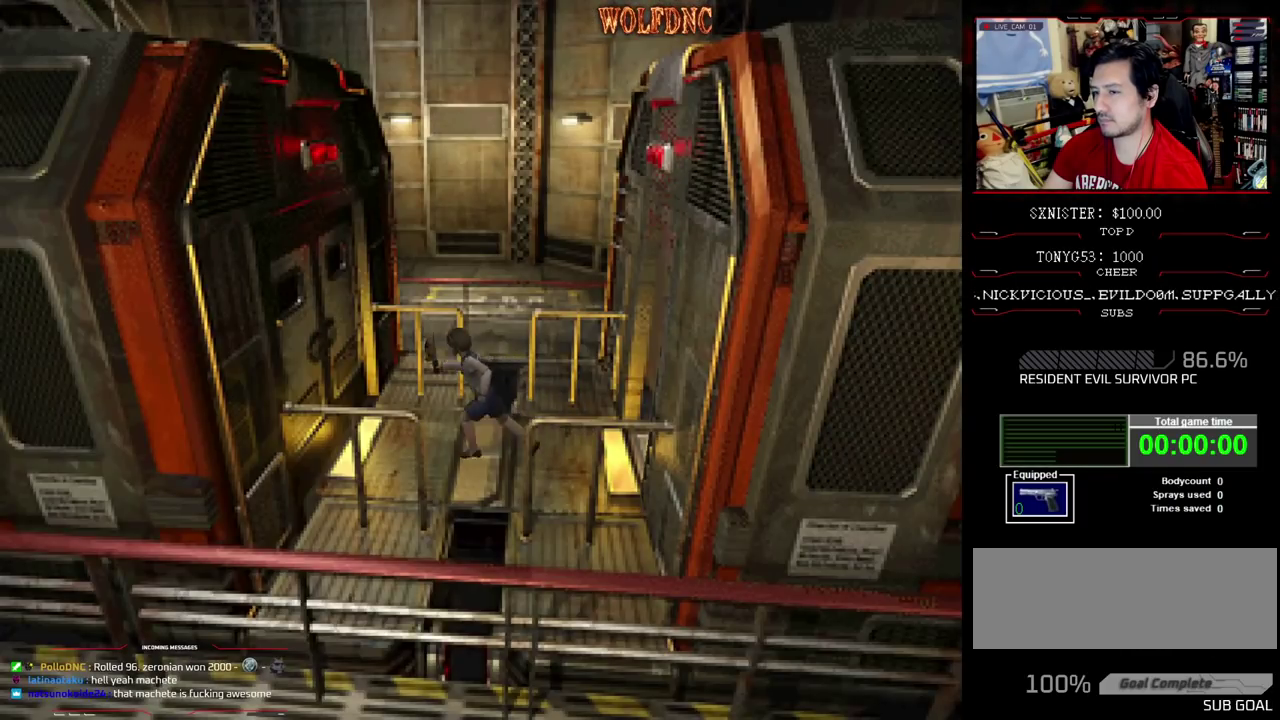
{"buttons": ["SQUARE", "DPAD_UP"], "events": [[250, "CROSS", "down"], [383, "CROSS", "up"]]}
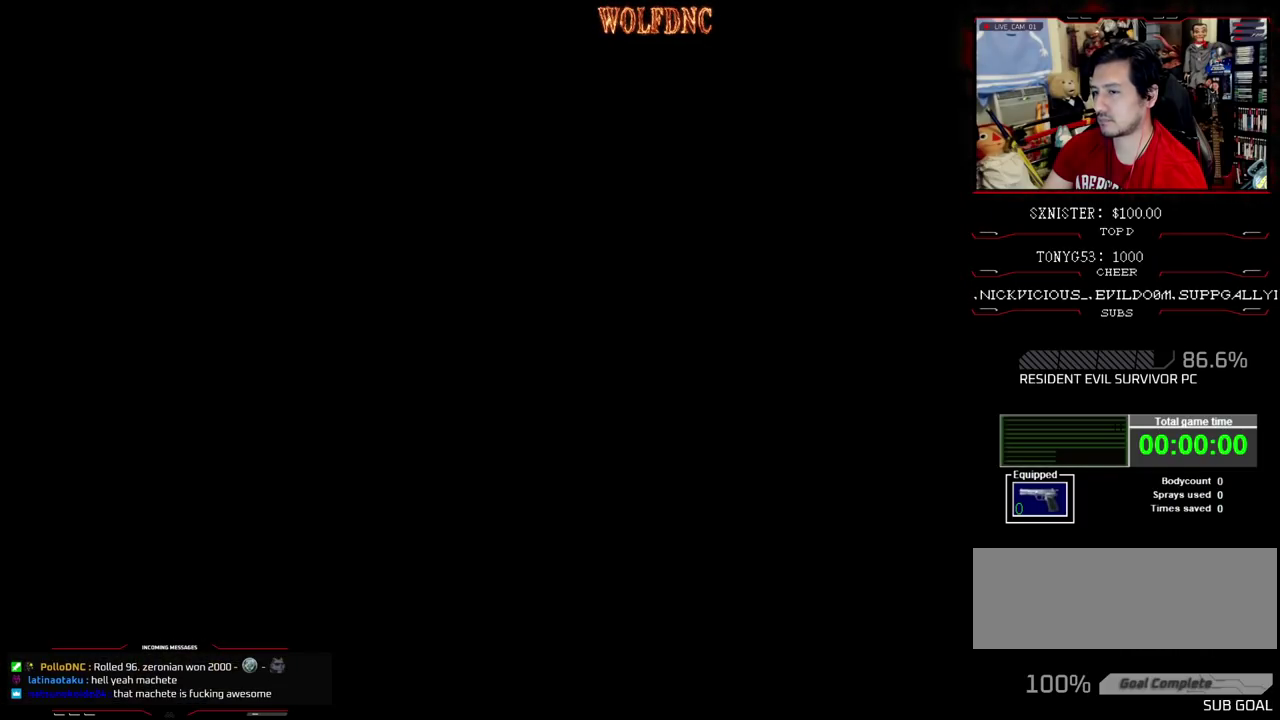
{"buttons": [], "events": [[117, "SQUARE", "up"], [217, "DPAD_UP", "up"]]}
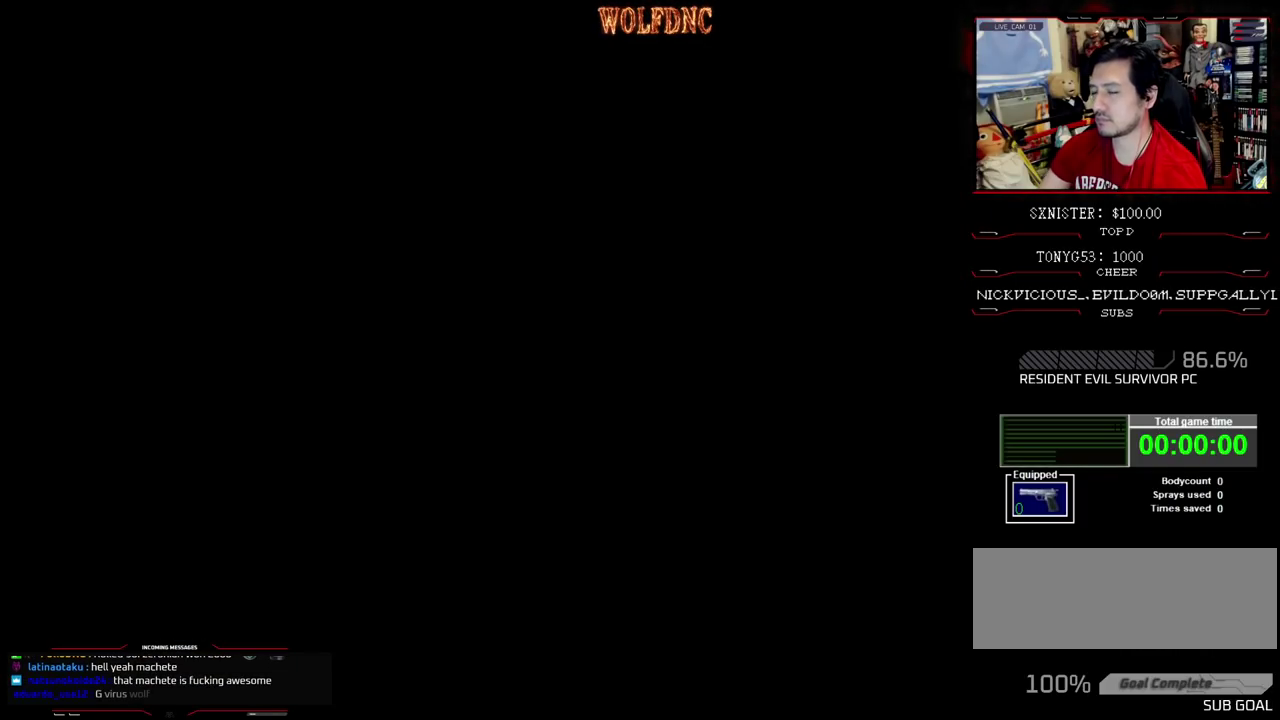
{"buttons": [], "events": []}
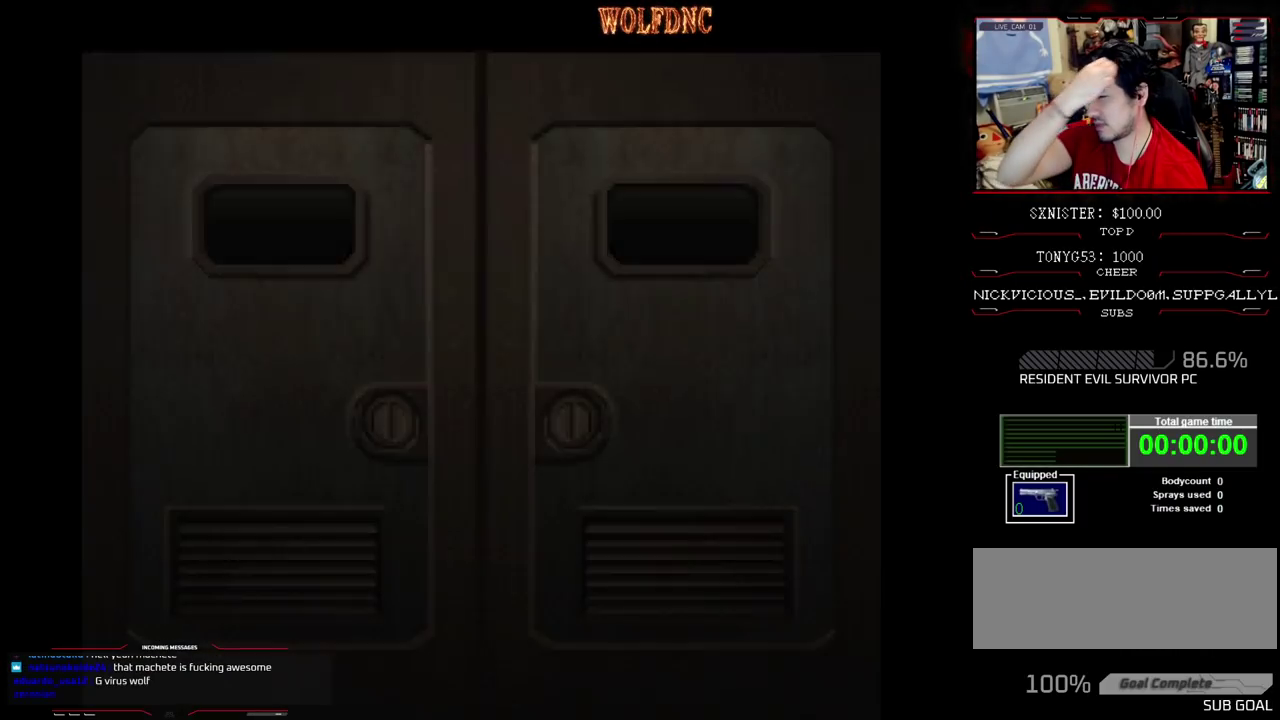
{"buttons": [], "events": []}
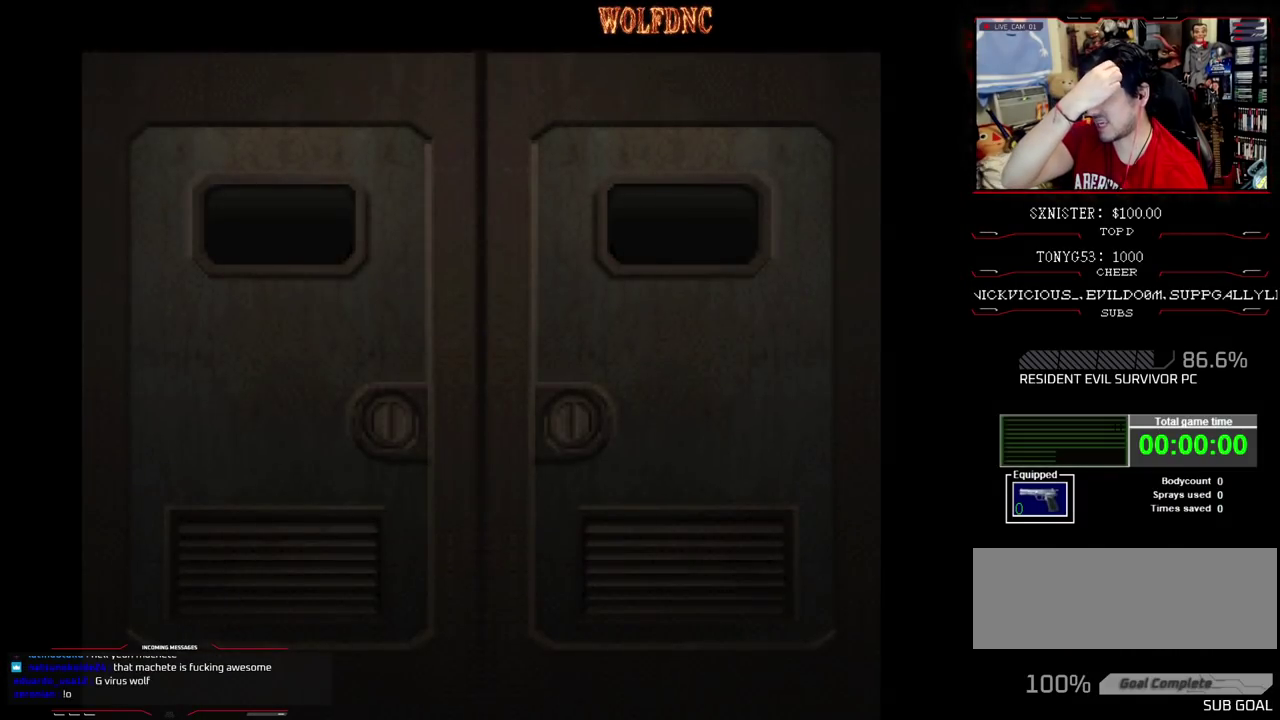
{"buttons": [], "events": []}
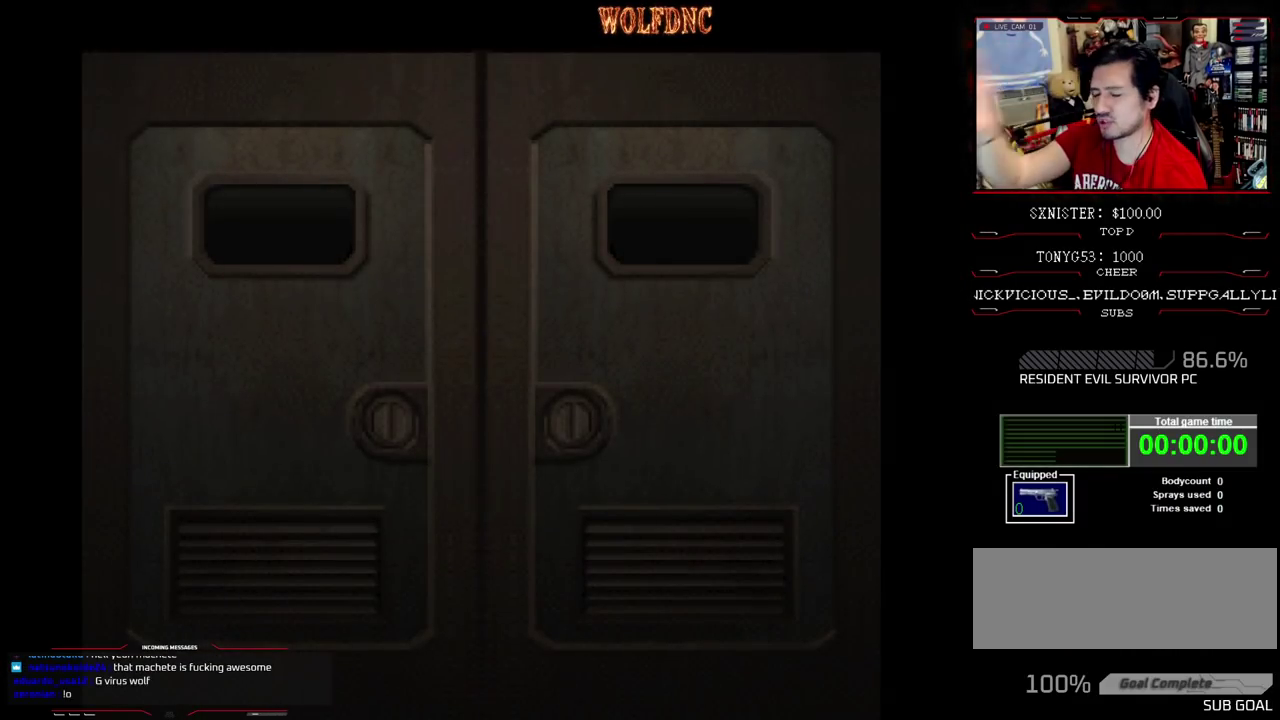
{"buttons": [], "events": []}
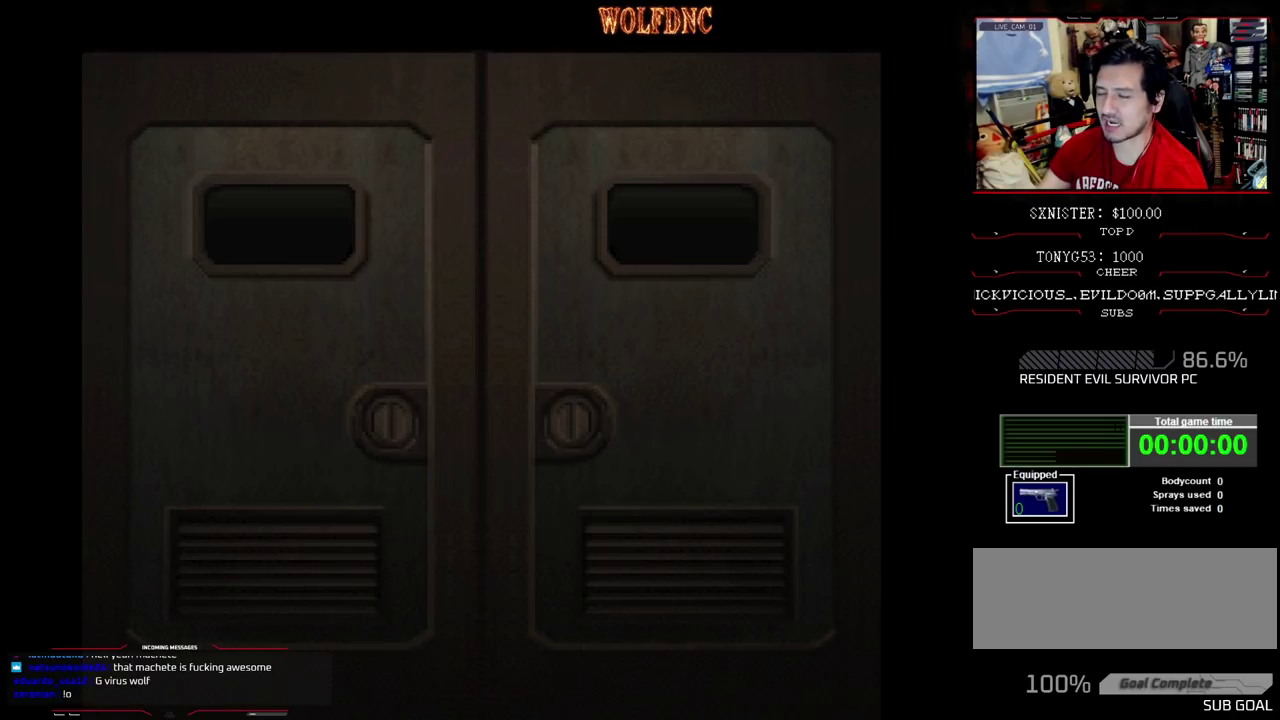
{"buttons": ["SELECT"], "events": [[483, "SELECT", "down"]]}
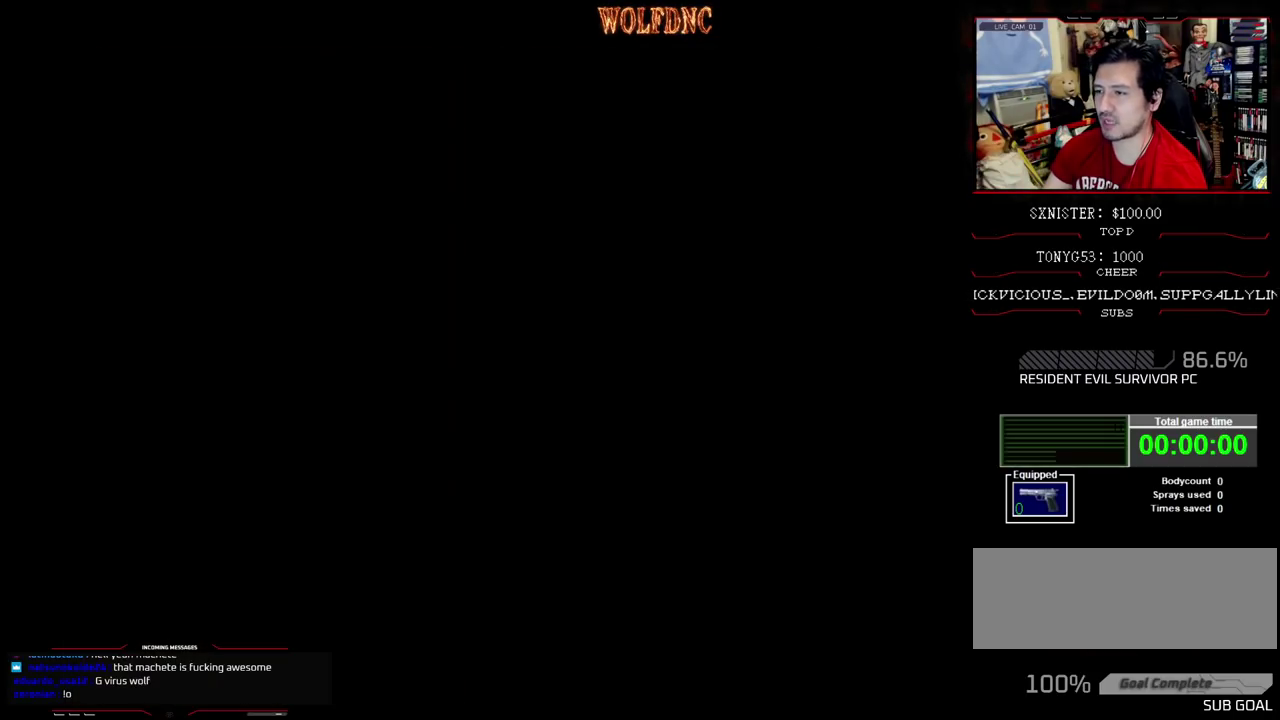
{"buttons": ["SQUARE", "DPAD_UP"], "events": [[33, "SELECT", "up"], [167, "DPAD_UP", "down"], [217, "SQUARE", "down"]]}
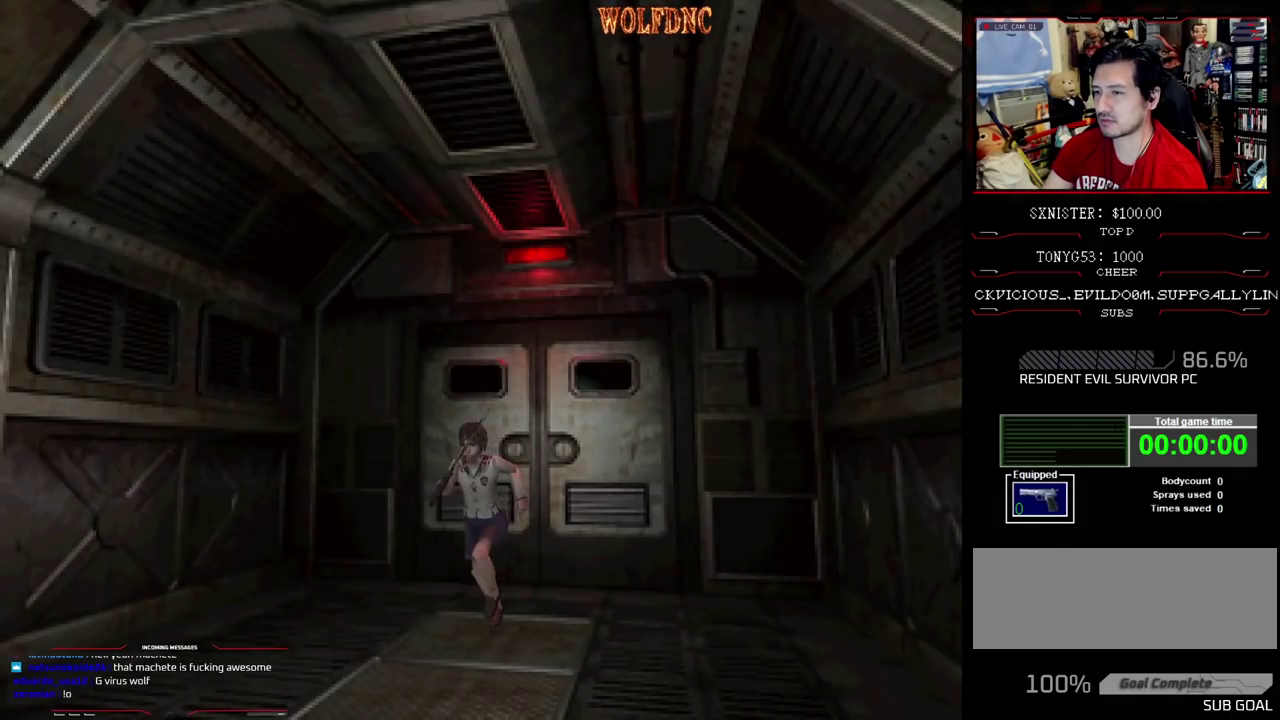
{"buttons": ["SQUARE", "DPAD_UP"], "events": []}
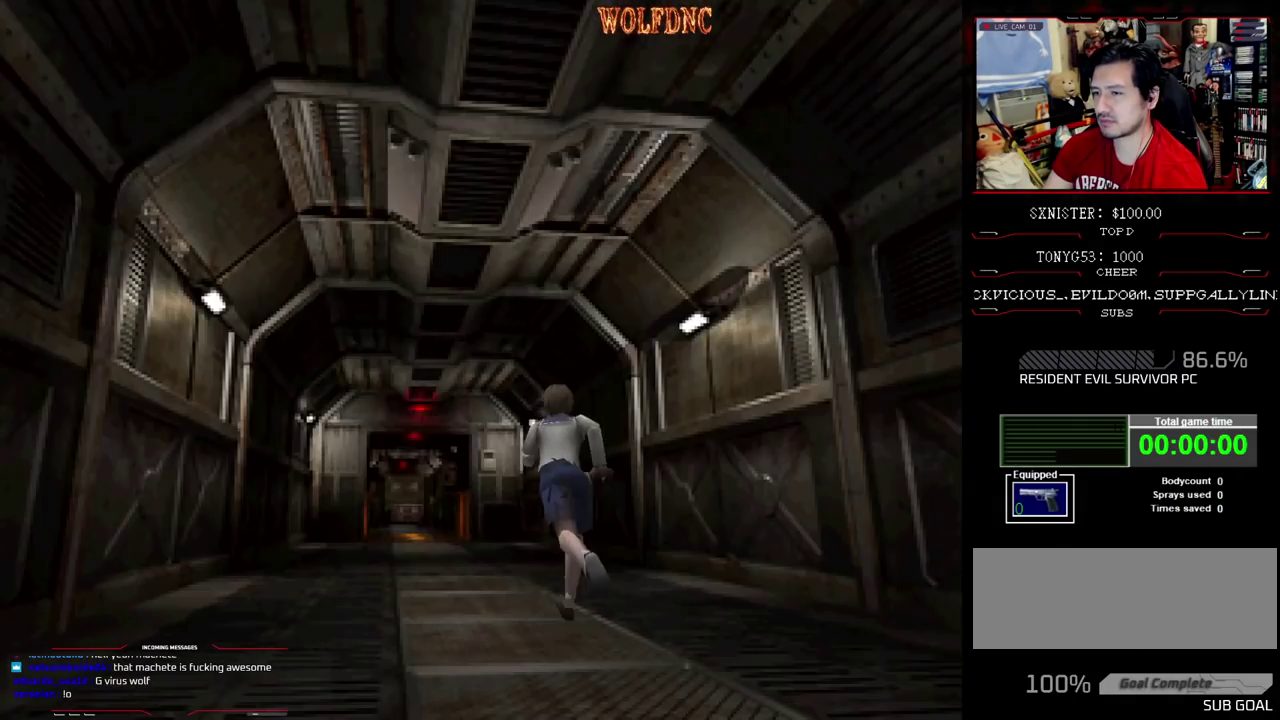
{"buttons": ["SQUARE", "DPAD_UP"], "events": []}
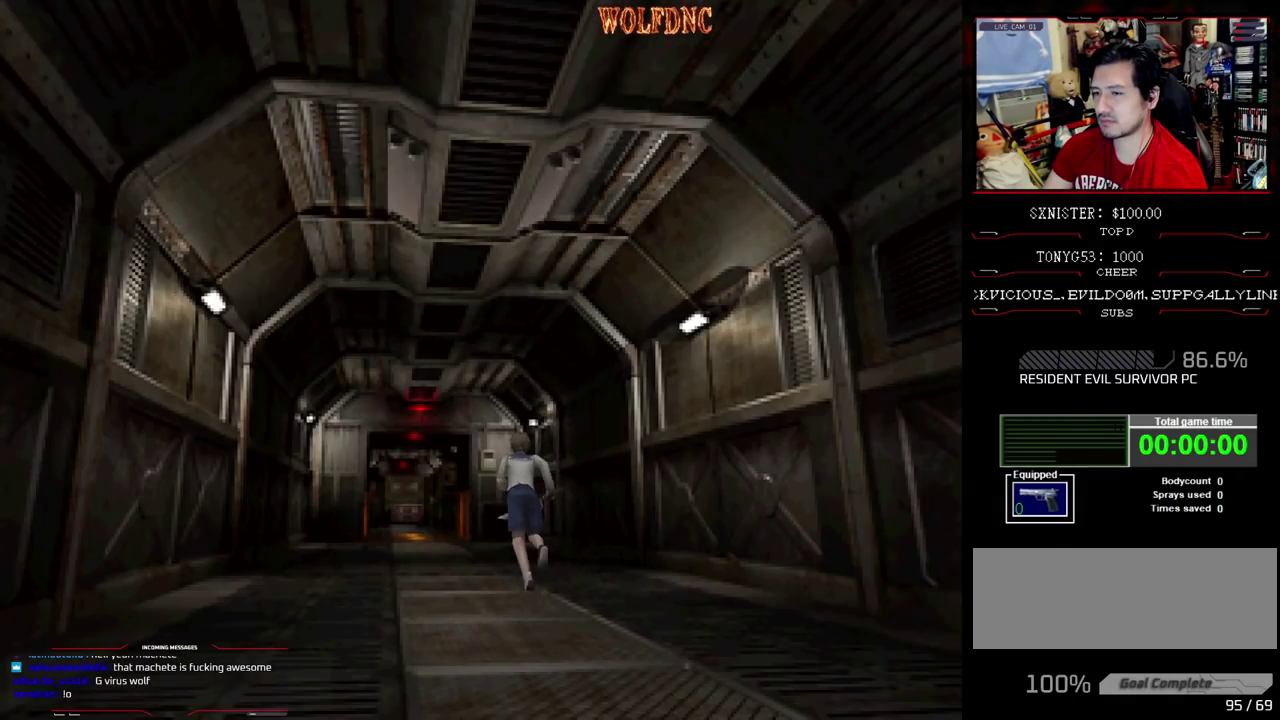
{"buttons": ["SQUARE", "DPAD_UP"], "events": [[350, "DPAD_LEFT", "down"], [400, "DPAD_LEFT", "up"]]}
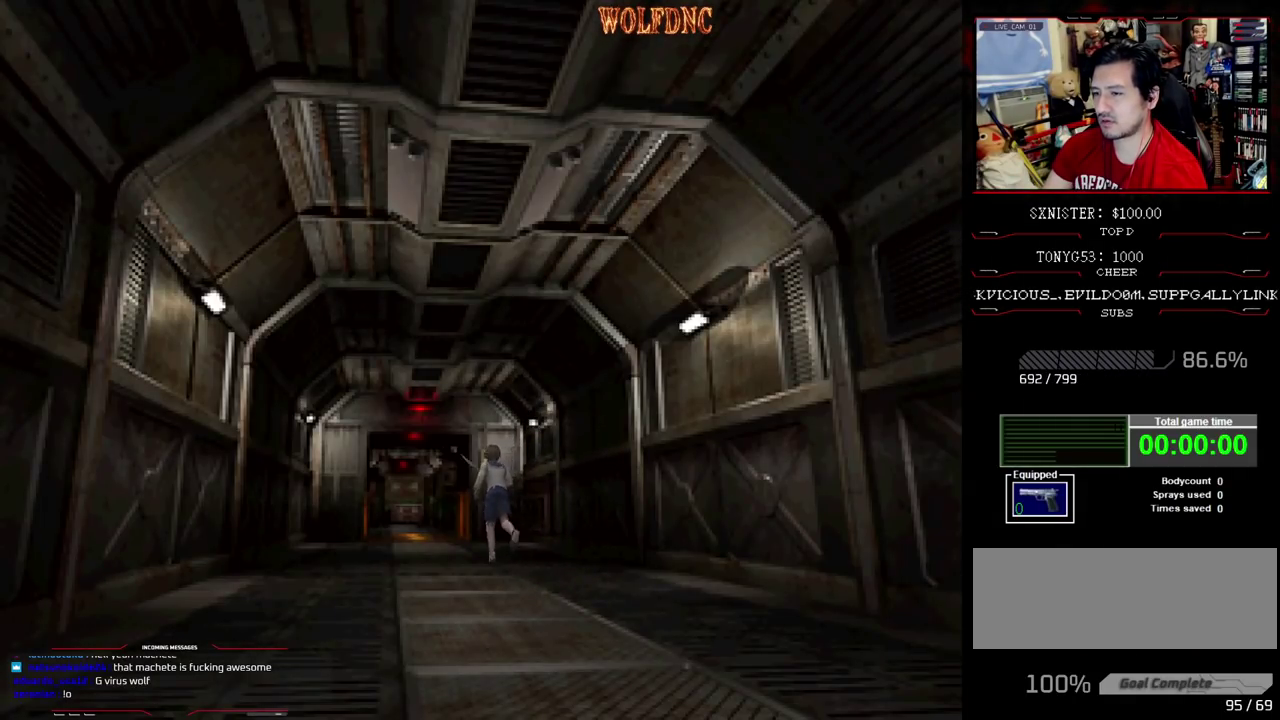
{"buttons": ["SQUARE", "DPAD_UP"], "events": []}
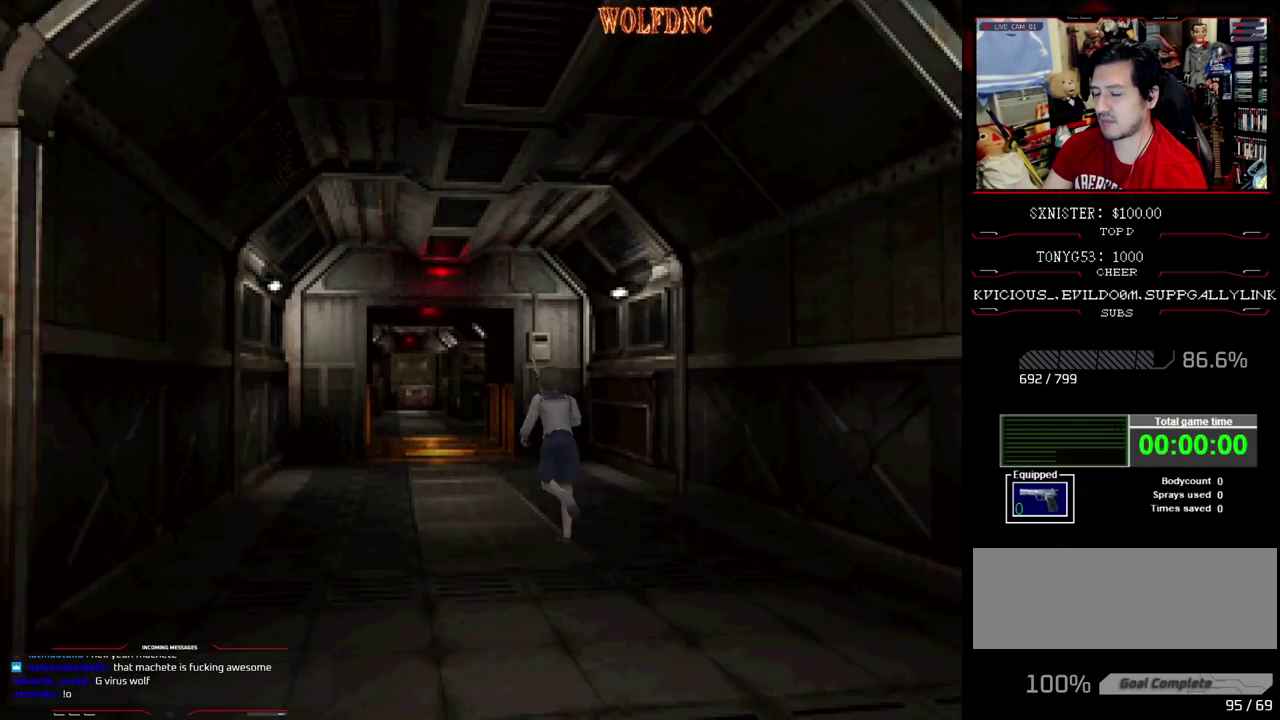
{"buttons": ["SQUARE", "DPAD_UP"], "events": []}
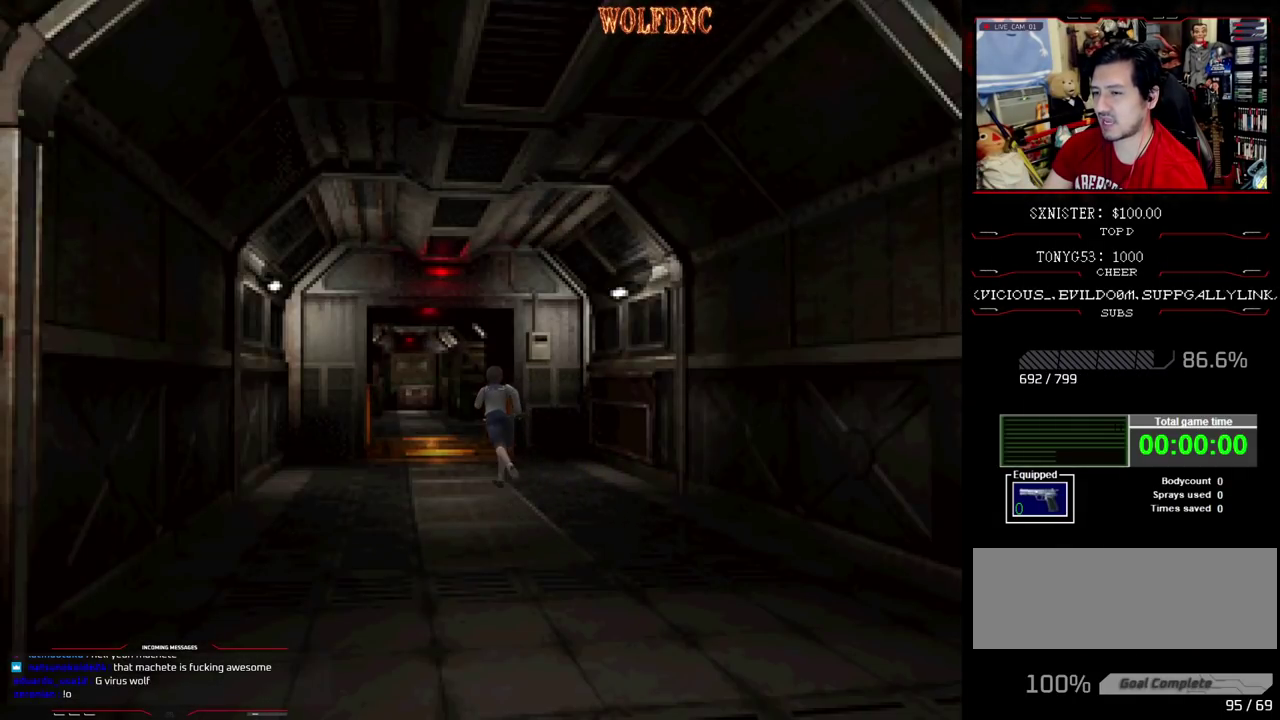
{"buttons": ["SQUARE", "DPAD_UP"], "events": []}
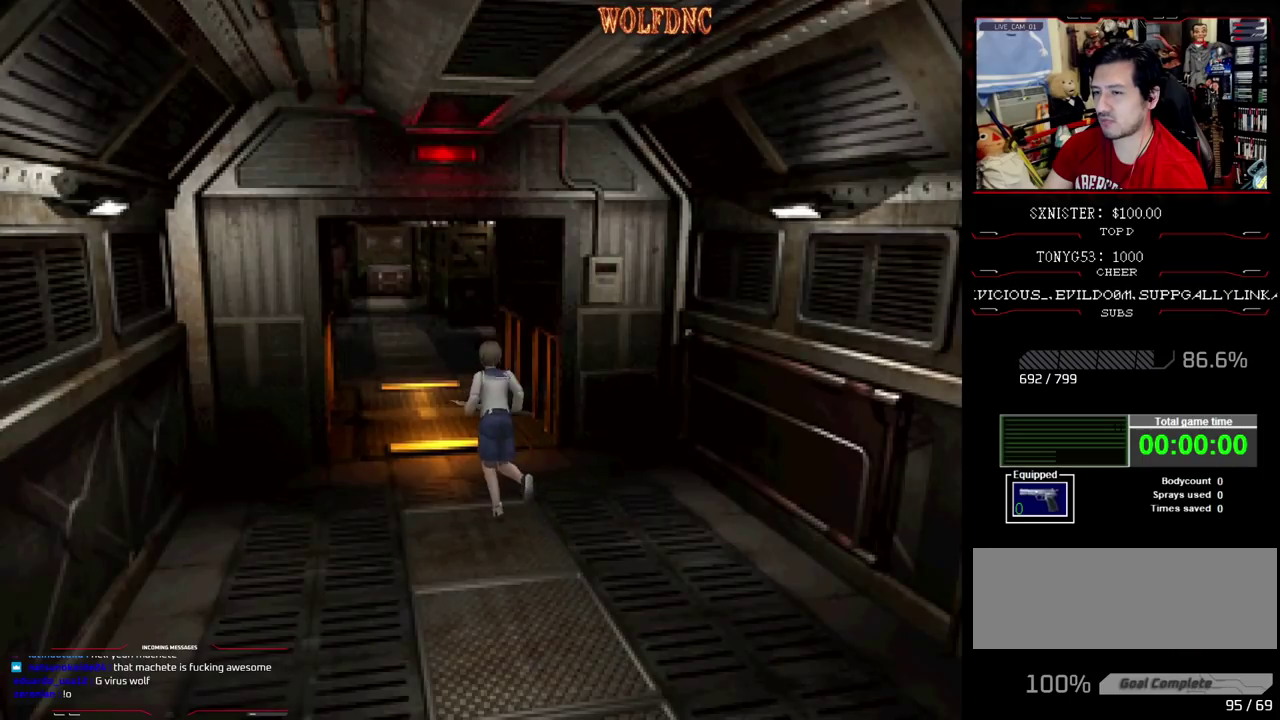
{"buttons": ["SQUARE", "DPAD_UP"], "events": []}
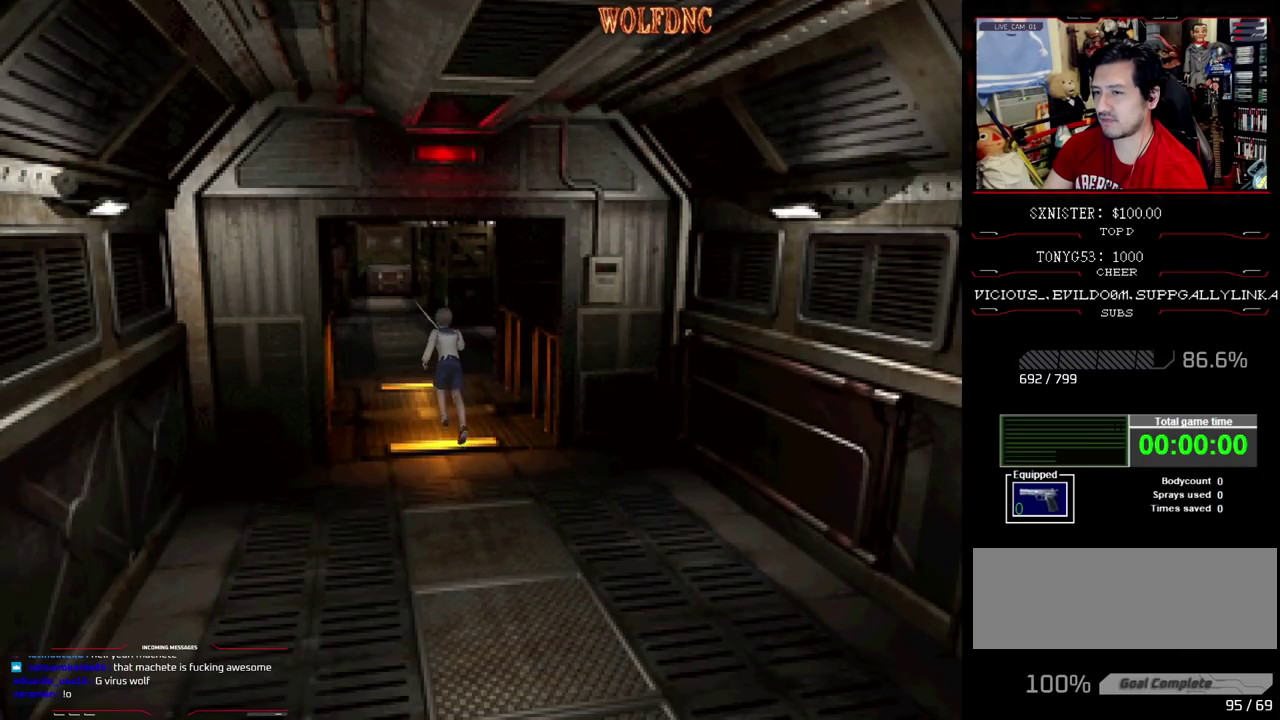
{"buttons": ["SQUARE", "DPAD_UP"], "events": []}